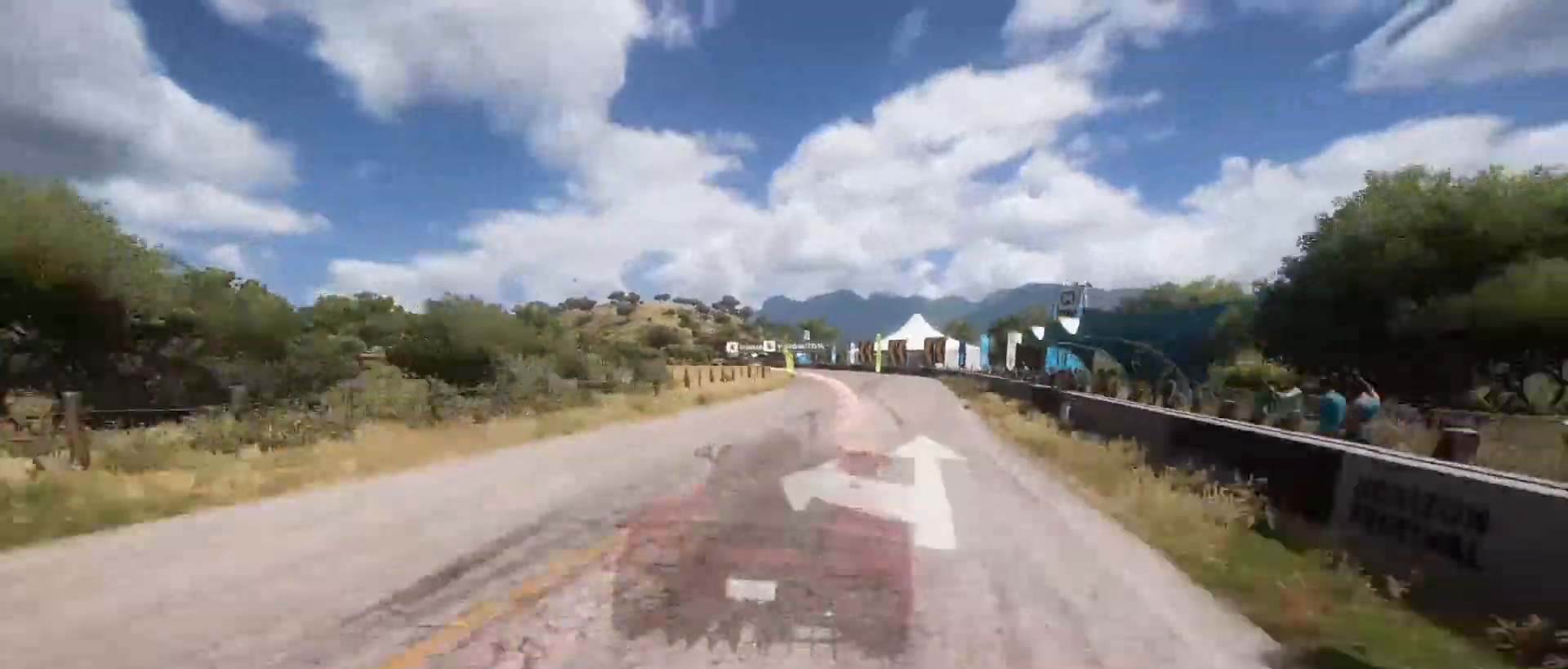
Gameplay with a controller (Xbox layout); each line is a JSON object with the inputs held at the frame after it (dt_ms = milliseconds from this image to that frame). "events" lists button and stick changes between this image and that frame as [ms after this image, input, new state], when the widget could be followed in between. Not read: L3 R3.
{"dt_ms": 500, "buttons": ["A", "R2"], "left_stick": "center", "right_stick": "center", "events": [[17, "A", "down"], [83, "A", "up"], [183, "A", "down"], [233, "A", "up"], [333, "A", "down"], [400, "A", "up"], [500, "A", "down"]]}
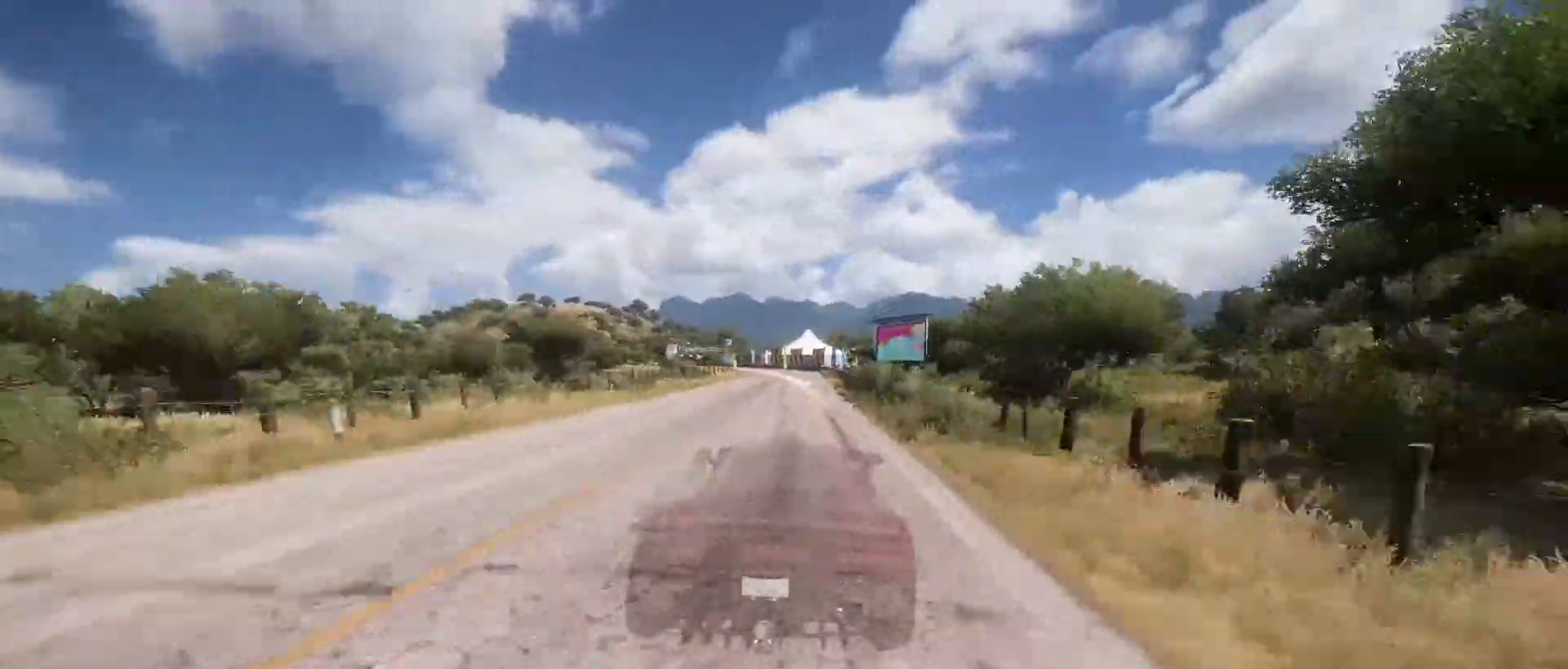
{"dt_ms": 500, "buttons": ["A", "R2"], "left_stick": "center", "right_stick": "center", "events": [[67, "A", "up"], [133, "A", "down"], [250, "A", "up"], [300, "A", "down"], [367, "A", "up"], [433, "A", "down"]]}
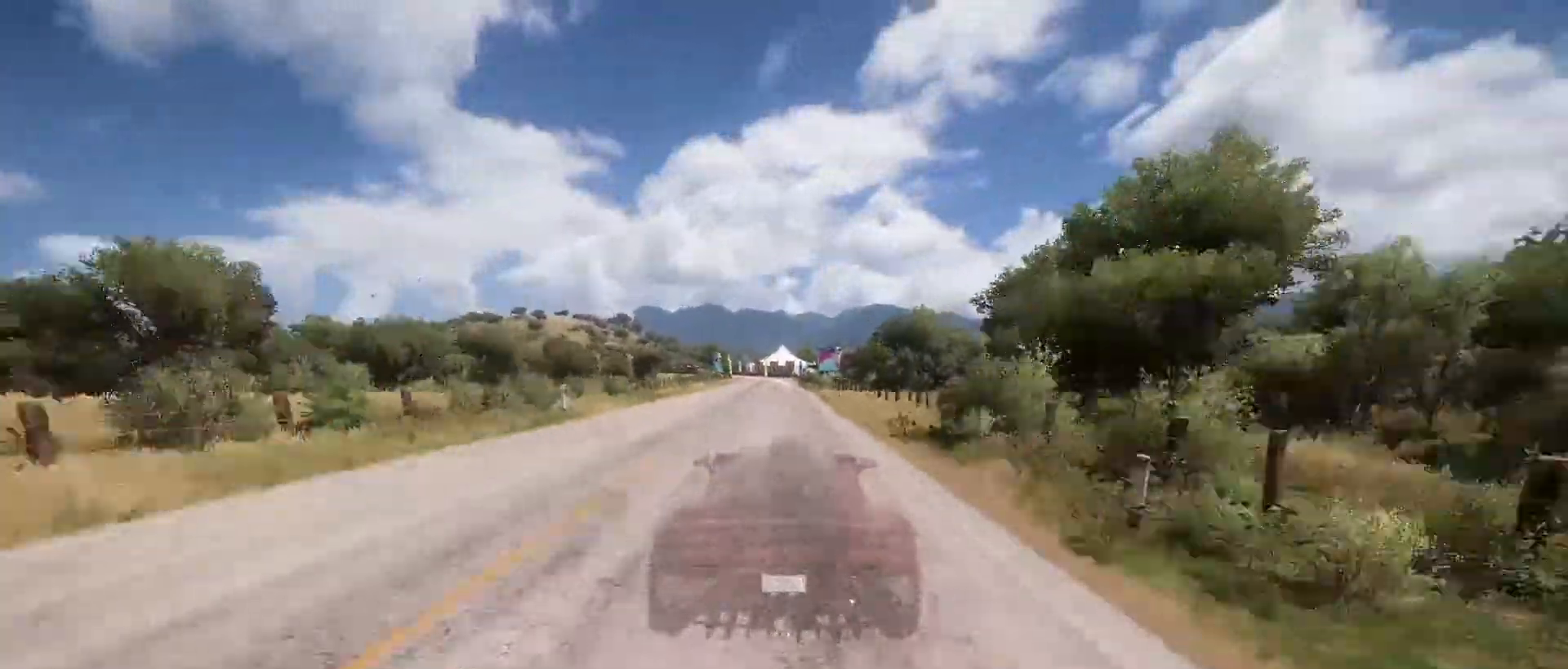
{"dt_ms": 500, "buttons": ["A", "R2"], "left_stick": "center", "right_stick": "center", "events": [[17, "A", "up"], [83, "A", "down"], [183, "A", "up"], [233, "A", "down"], [317, "A", "up"], [400, "A", "down"]]}
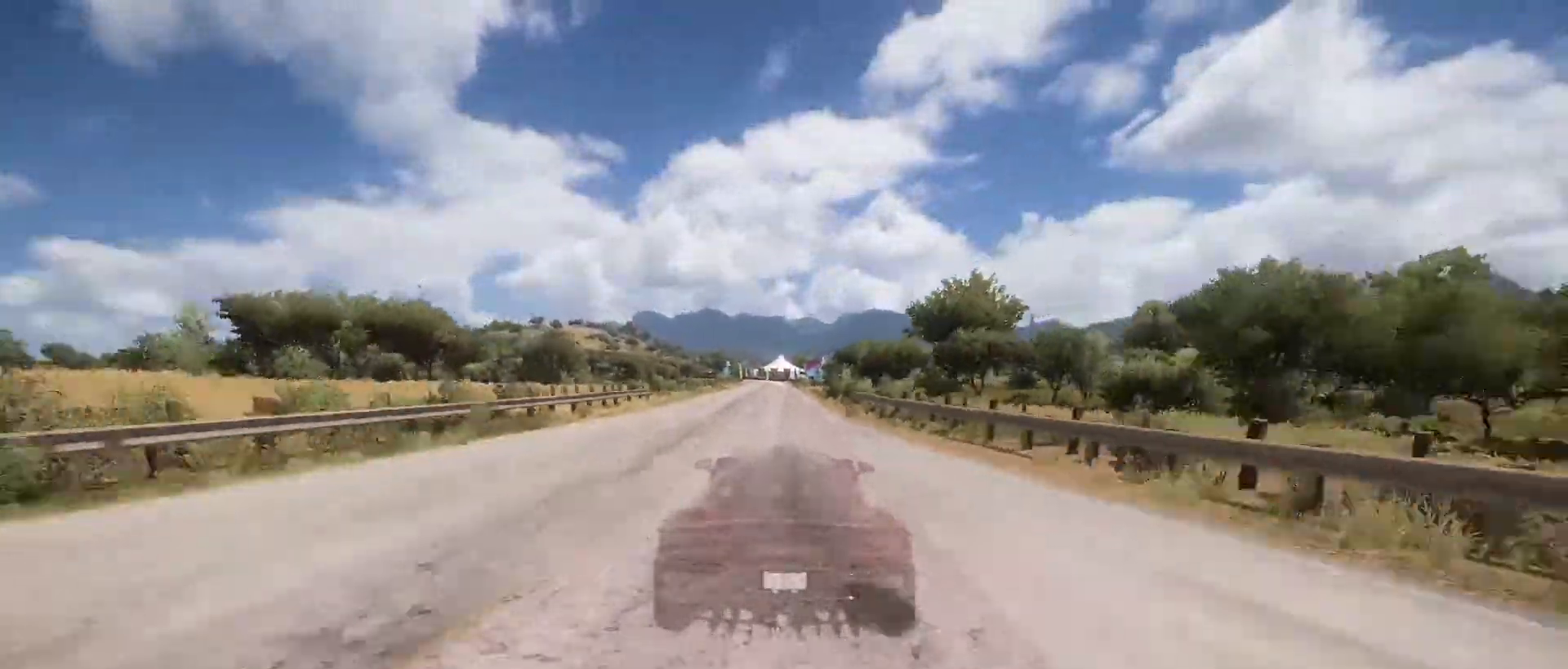
{"dt_ms": 500, "buttons": ["R2"], "left_stick": "center", "right_stick": "center", "events": [[17, "A", "up"], [67, "A", "down"], [167, "A", "up"], [217, "A", "down"], [300, "A", "up"], [383, "A", "down"], [450, "A", "up"]]}
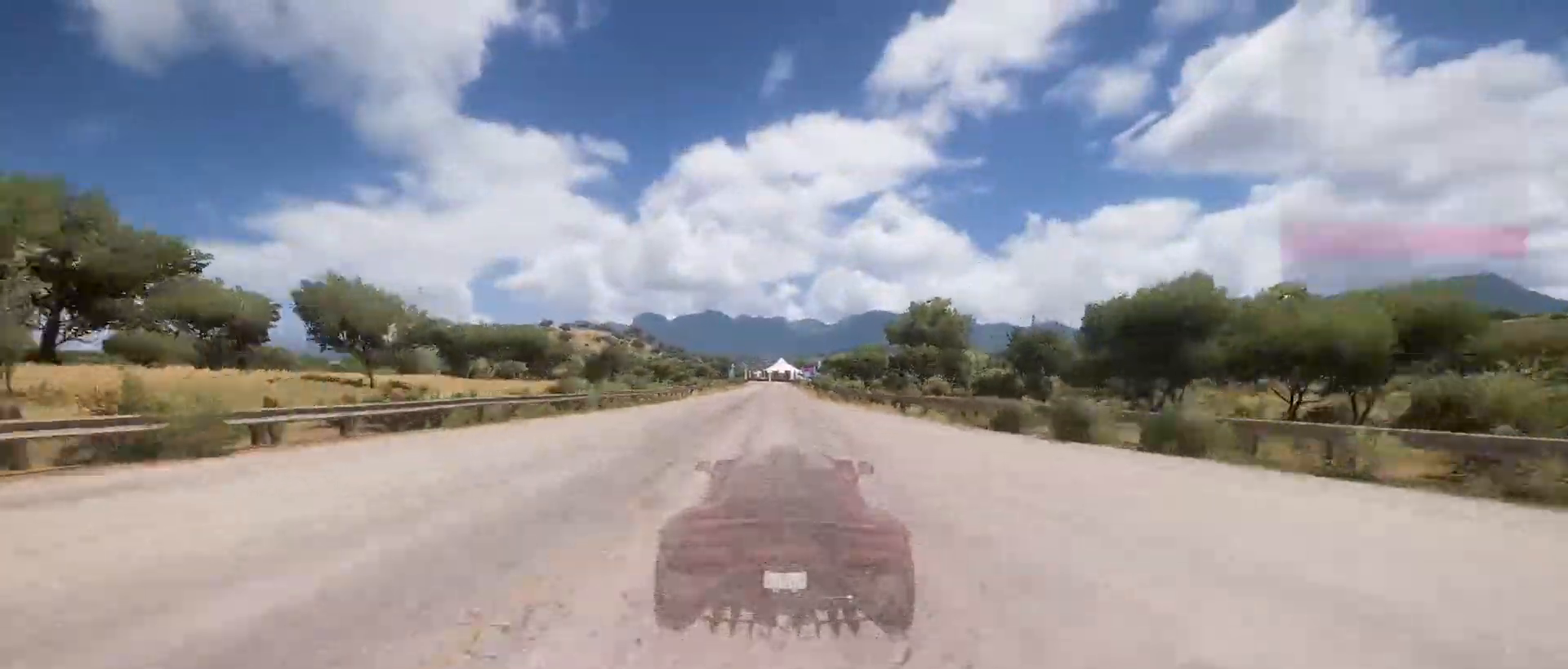
{"dt_ms": 500, "buttons": ["R2"], "left_stick": "center", "right_stick": "center", "events": [[17, "A", "down"], [100, "A", "up"]]}
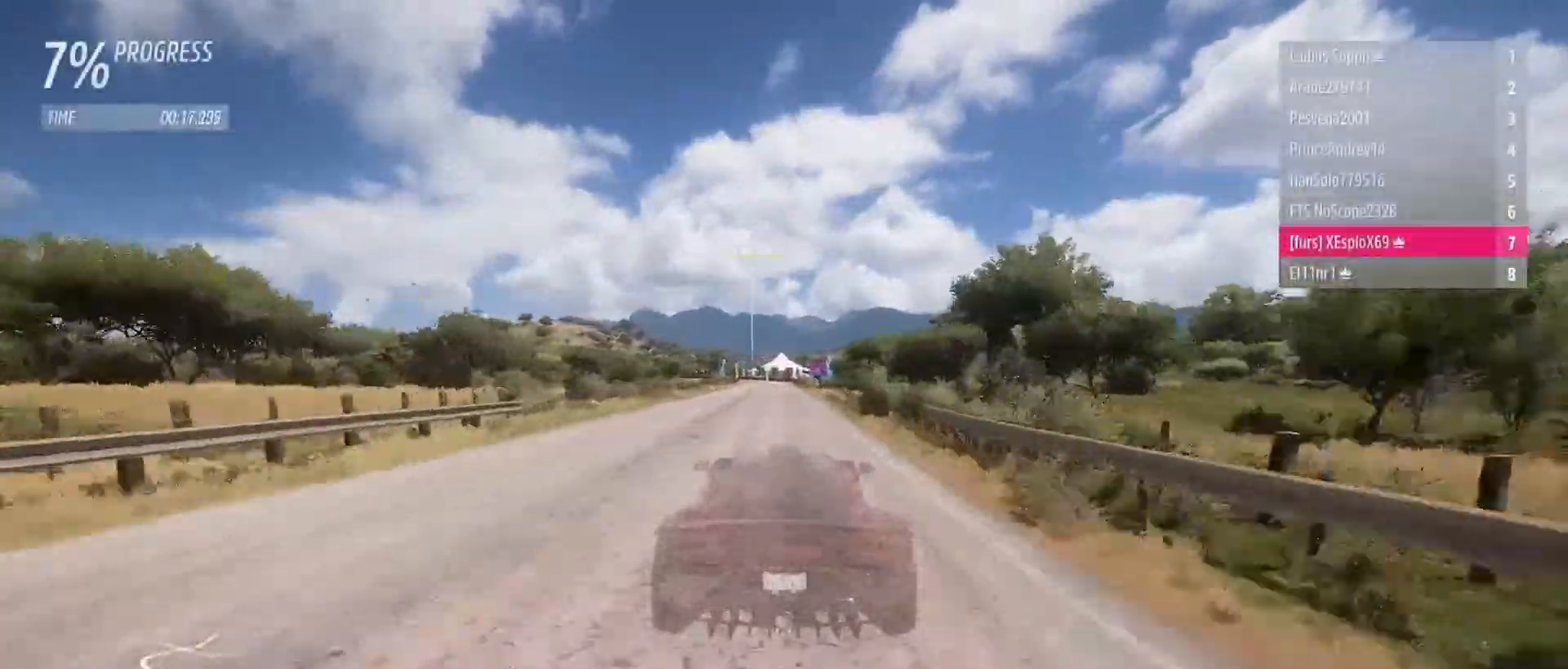
{"dt_ms": 500, "buttons": ["R2"], "left_stick": "center", "right_stick": "center", "events": []}
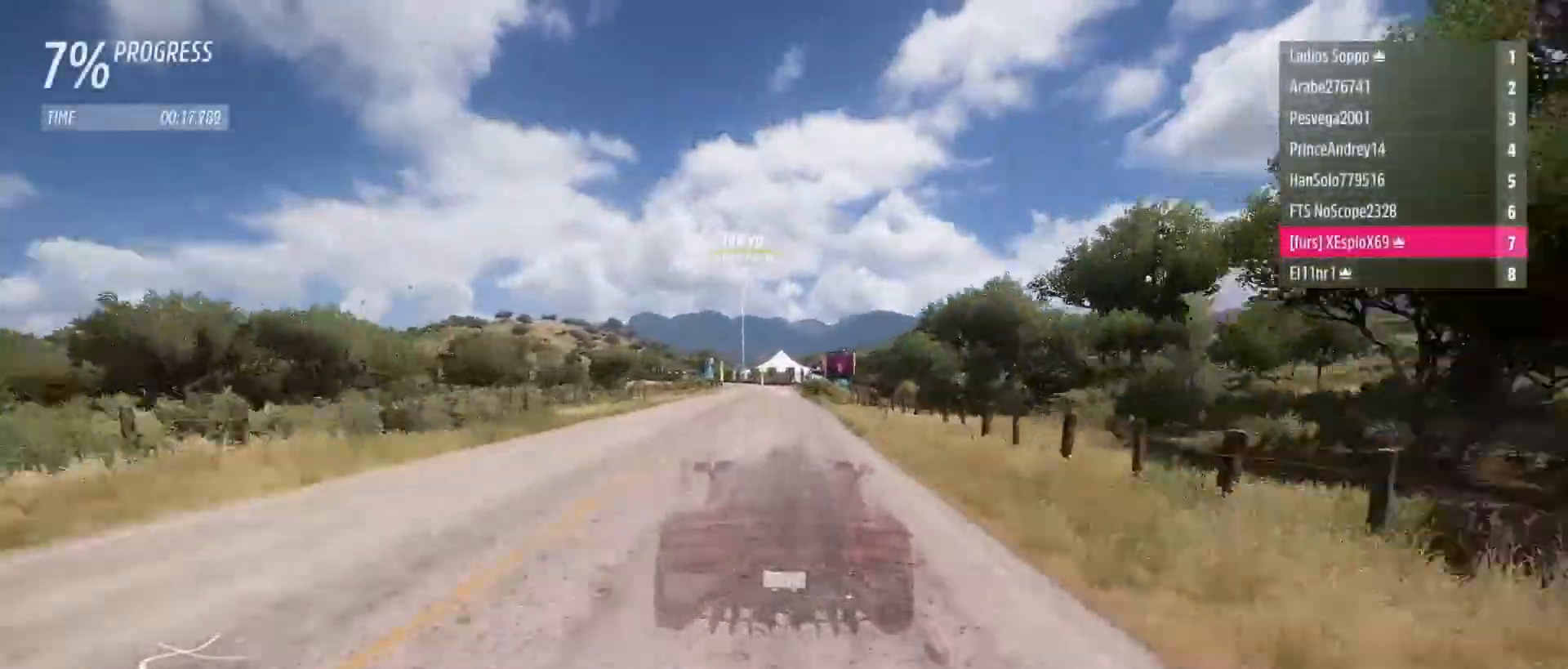
{"dt_ms": 500, "buttons": ["R2"], "left_stick": "left", "right_stick": "center", "events": [[217, "left_stick", "left"], [383, "left_stick", "center"], [450, "left_stick", "left"]]}
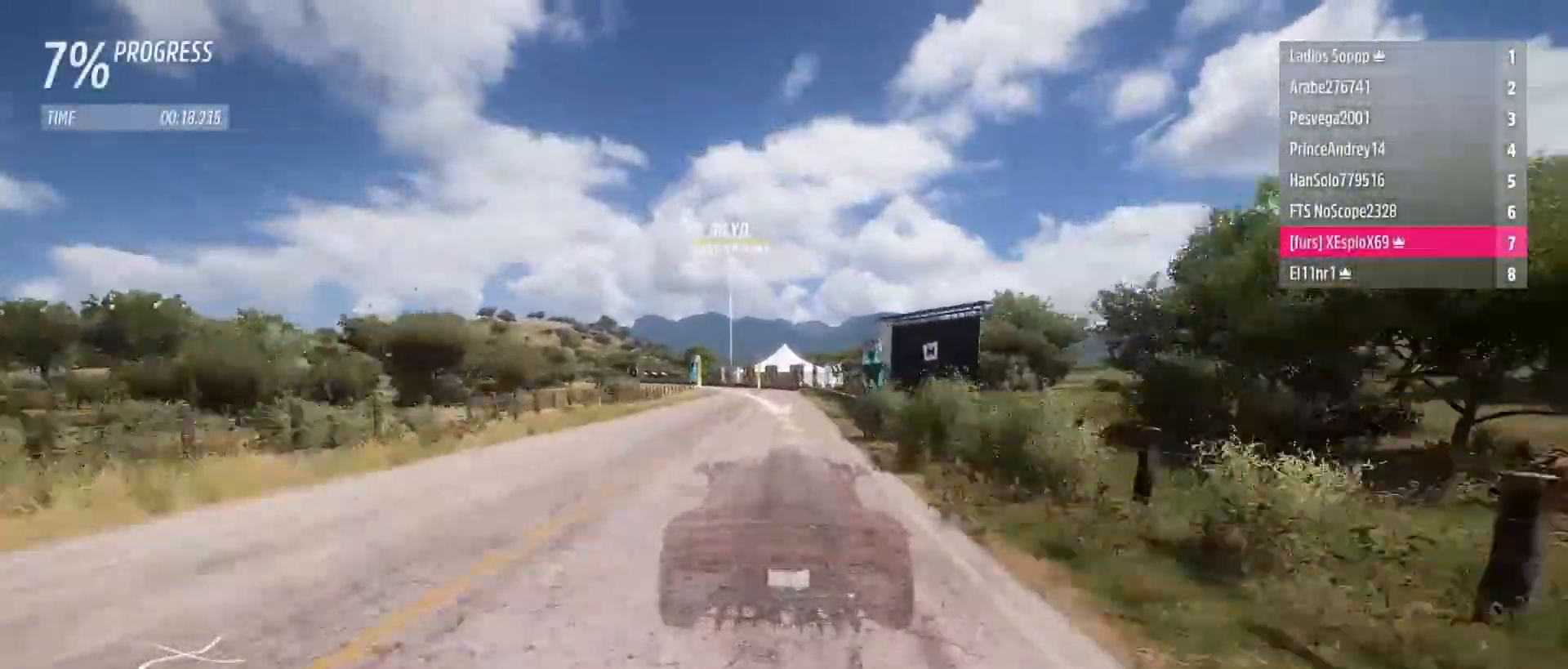
{"dt_ms": 500, "buttons": ["R2"], "left_stick": "left", "right_stick": "center", "events": []}
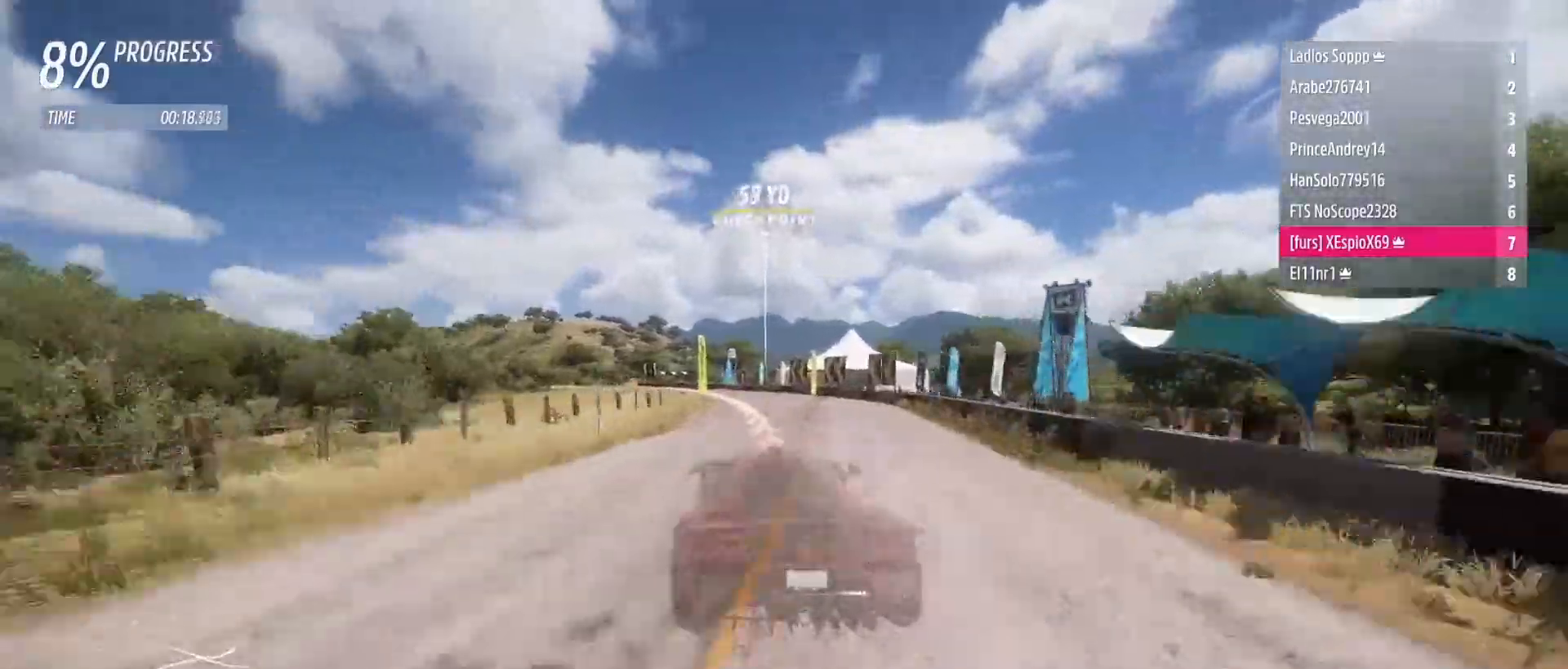
{"dt_ms": 500, "buttons": ["L2", "R2"], "left_stick": "left", "right_stick": "center"}
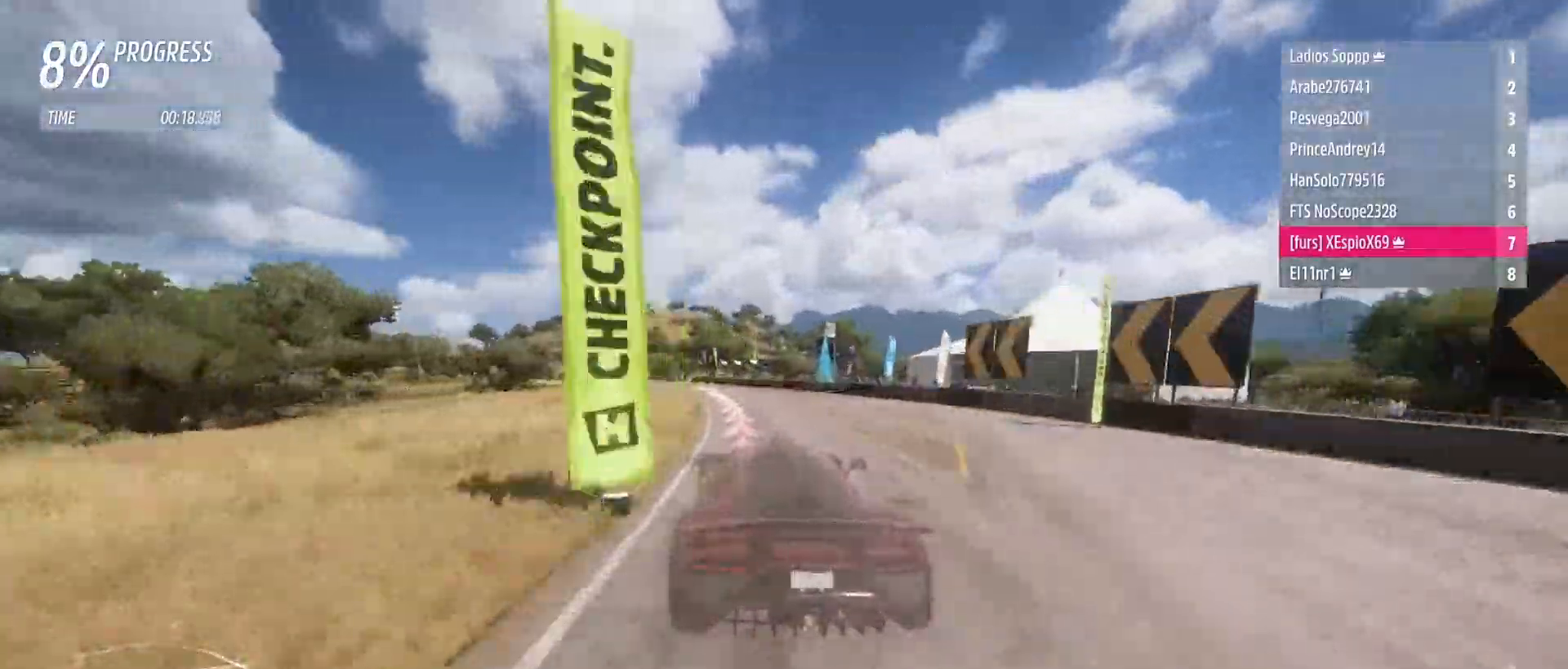
{"dt_ms": 500, "buttons": ["R2"], "left_stick": "left", "right_stick": "center", "events": [[83, "L2", "up"], [233, "L1", "down"], [350, "L1", "up"]]}
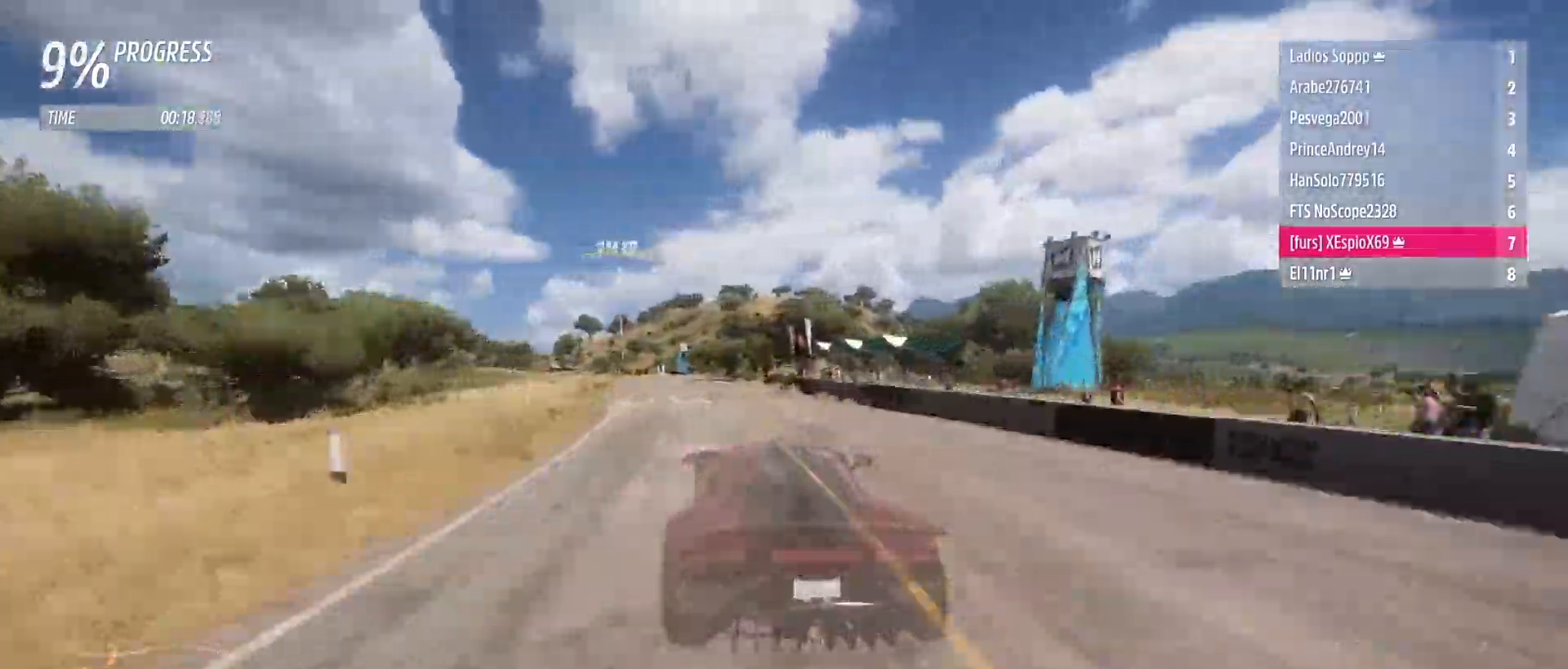
{"dt_ms": 500, "buttons": ["R2"], "left_stick": "left", "right_stick": "center", "events": [[200, "B", "down"], [200, "L1", "down"], [267, "B", "up"], [300, "L1", "up"]]}
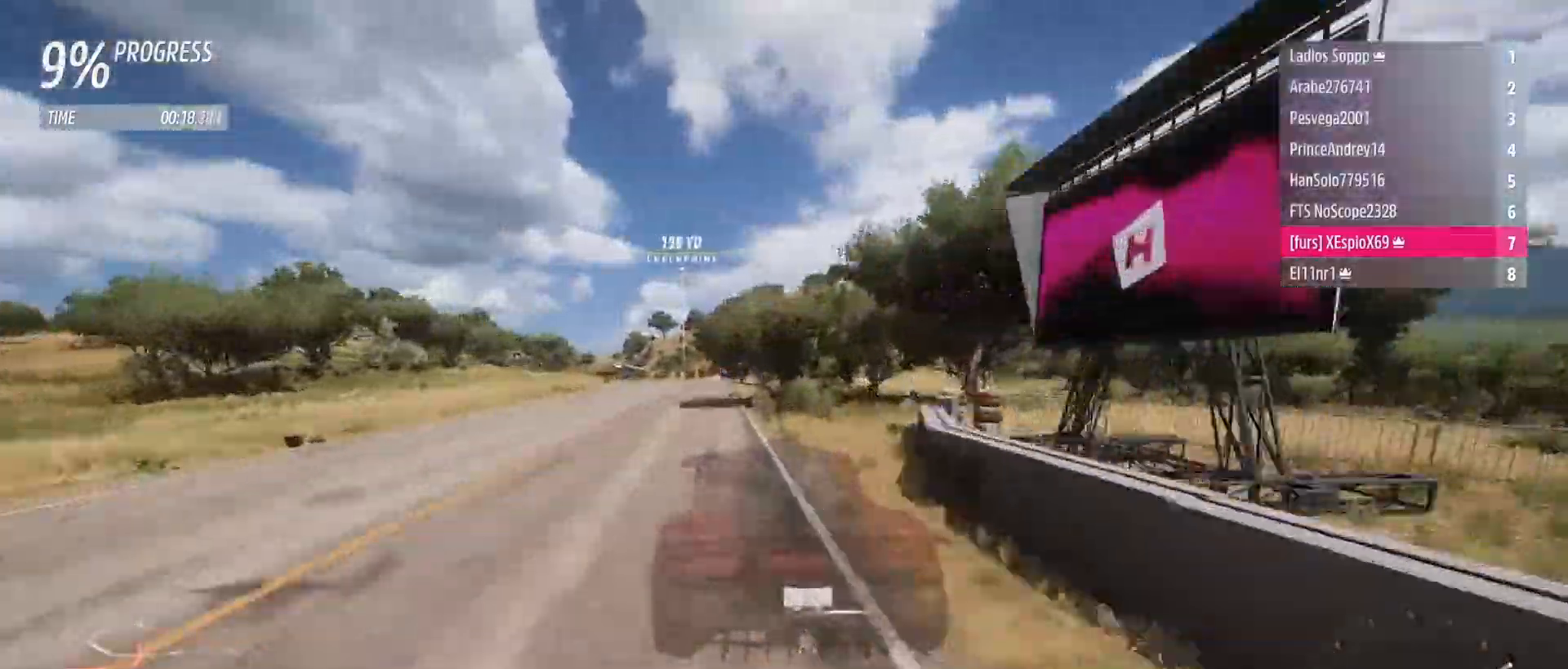
{"dt_ms": 500, "buttons": ["R2"], "left_stick": "up-left", "right_stick": "center", "events": [[83, "left_stick", "up-left"], [183, "left_stick", "center"], [267, "left_stick", "up-left"]]}
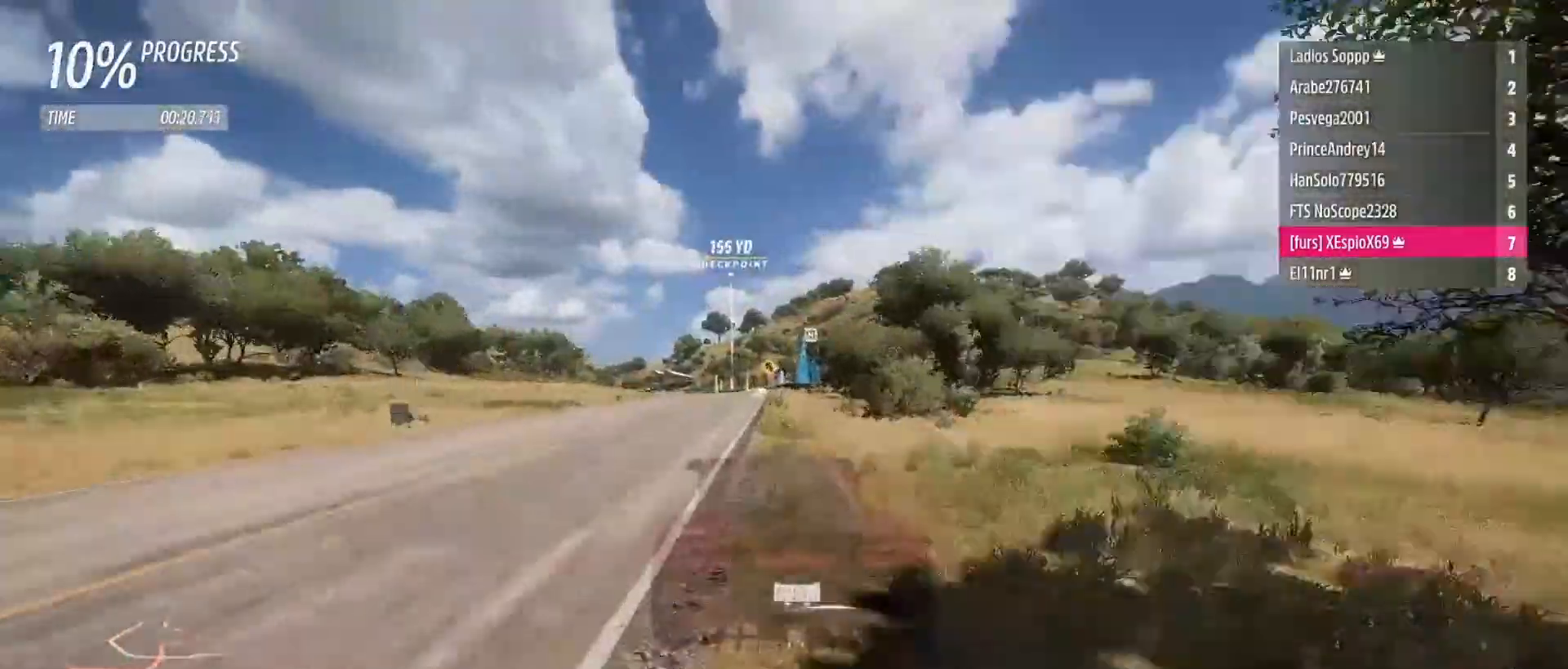
{"dt_ms": 500, "buttons": ["R2"], "left_stick": "center", "right_stick": "center", "events": [[17, "left_stick", "center"], [117, "left_stick", "down-right"], [233, "left_stick", "center"], [333, "left_stick", "left"], [500, "left_stick", "center"]]}
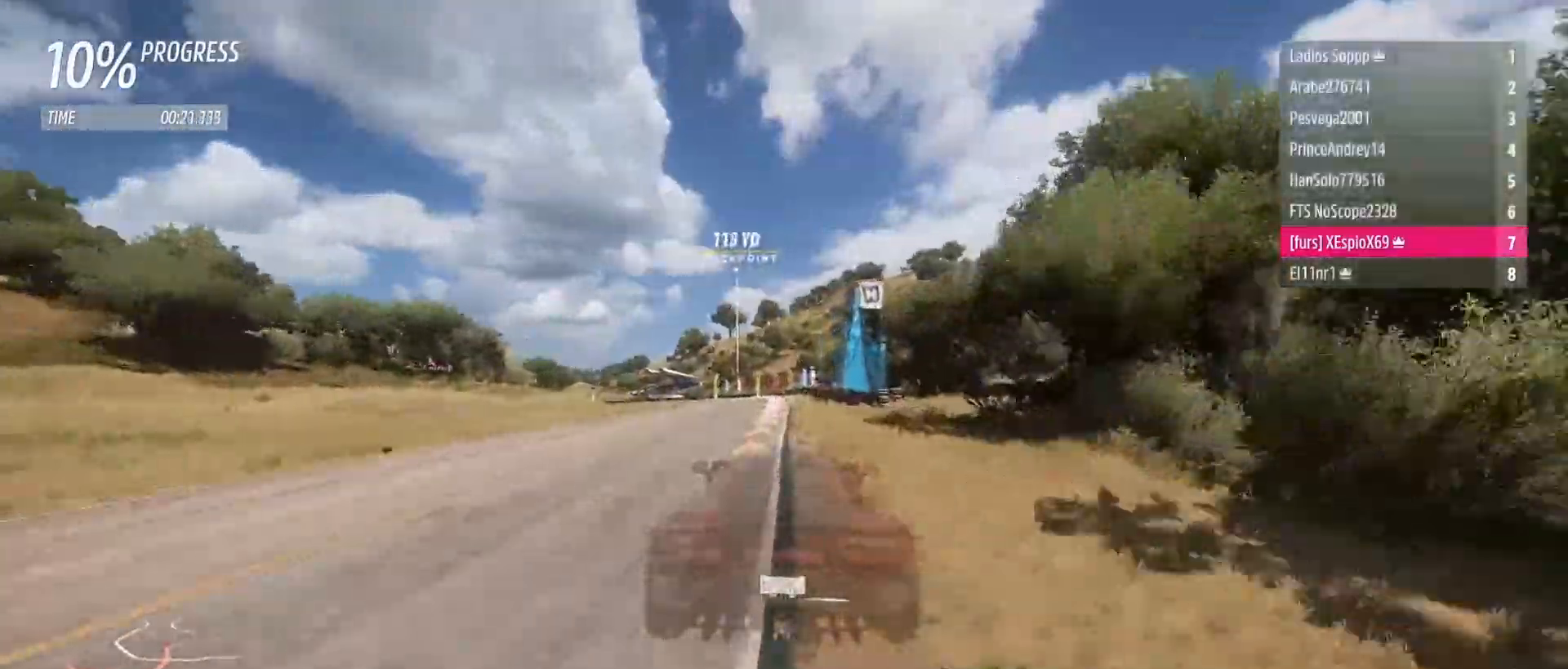
{"dt_ms": 1000, "buttons": ["R2"], "left_stick": "left", "right_stick": "center"}
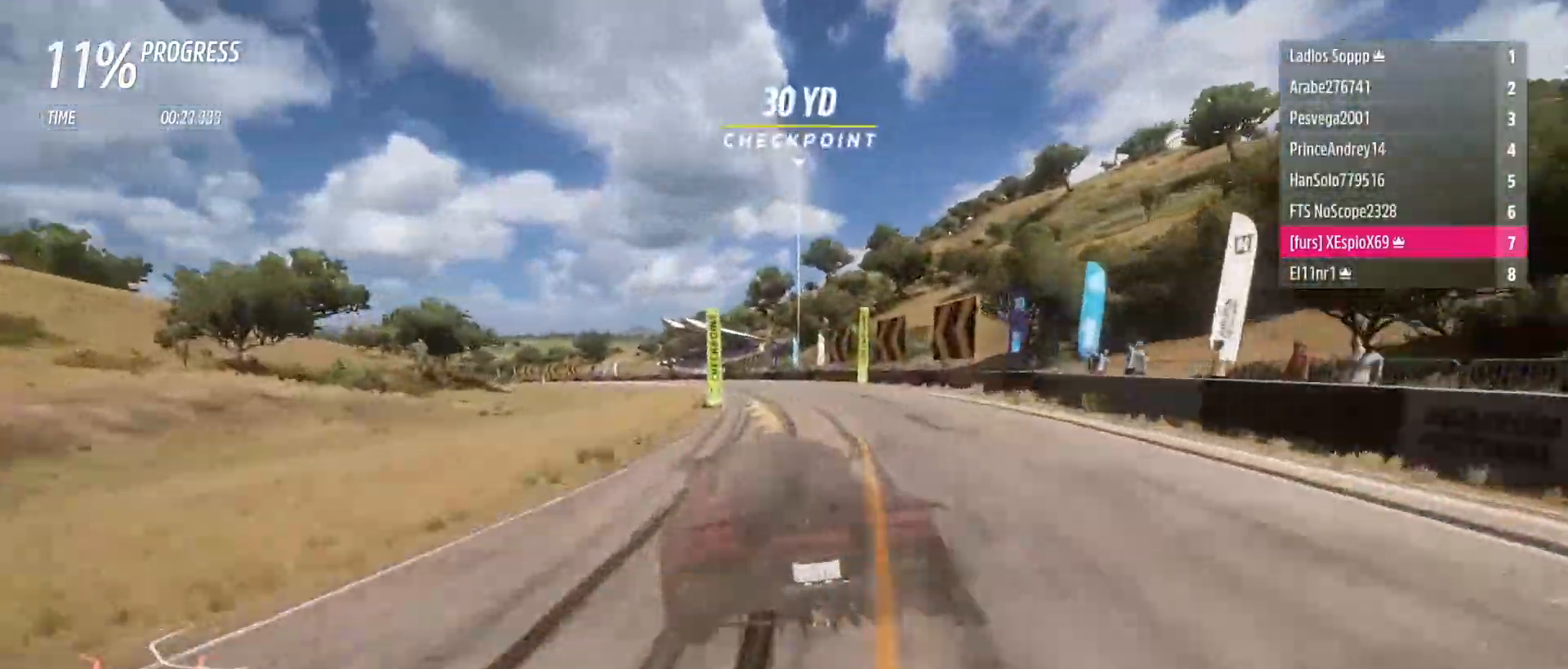
{"dt_ms": 500, "buttons": ["R2"], "left_stick": "left", "right_stick": "center", "events": []}
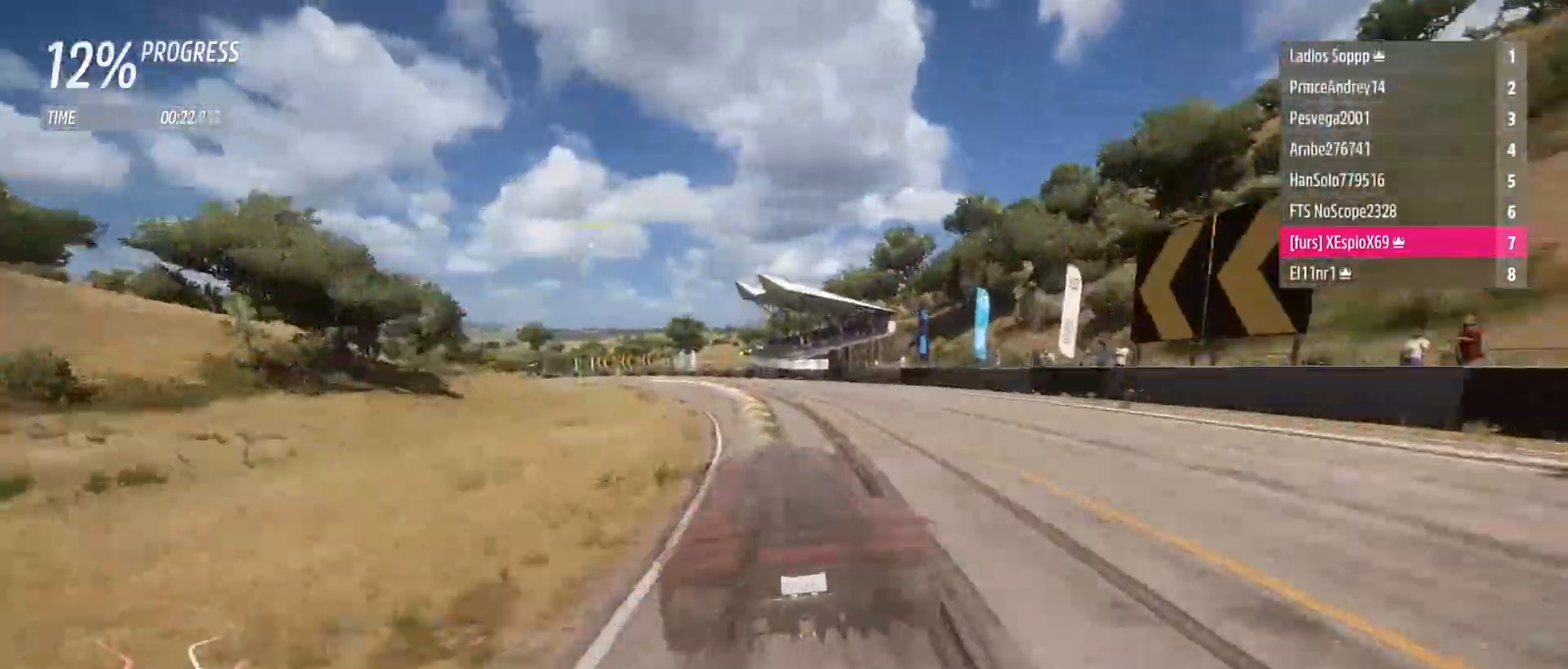
{"dt_ms": 500, "buttons": ["R2"], "left_stick": "left", "right_stick": "center", "events": [[17, "L1", "down"], [33, "B", "down"], [83, "B", "up"], [133, "L1", "up"]]}
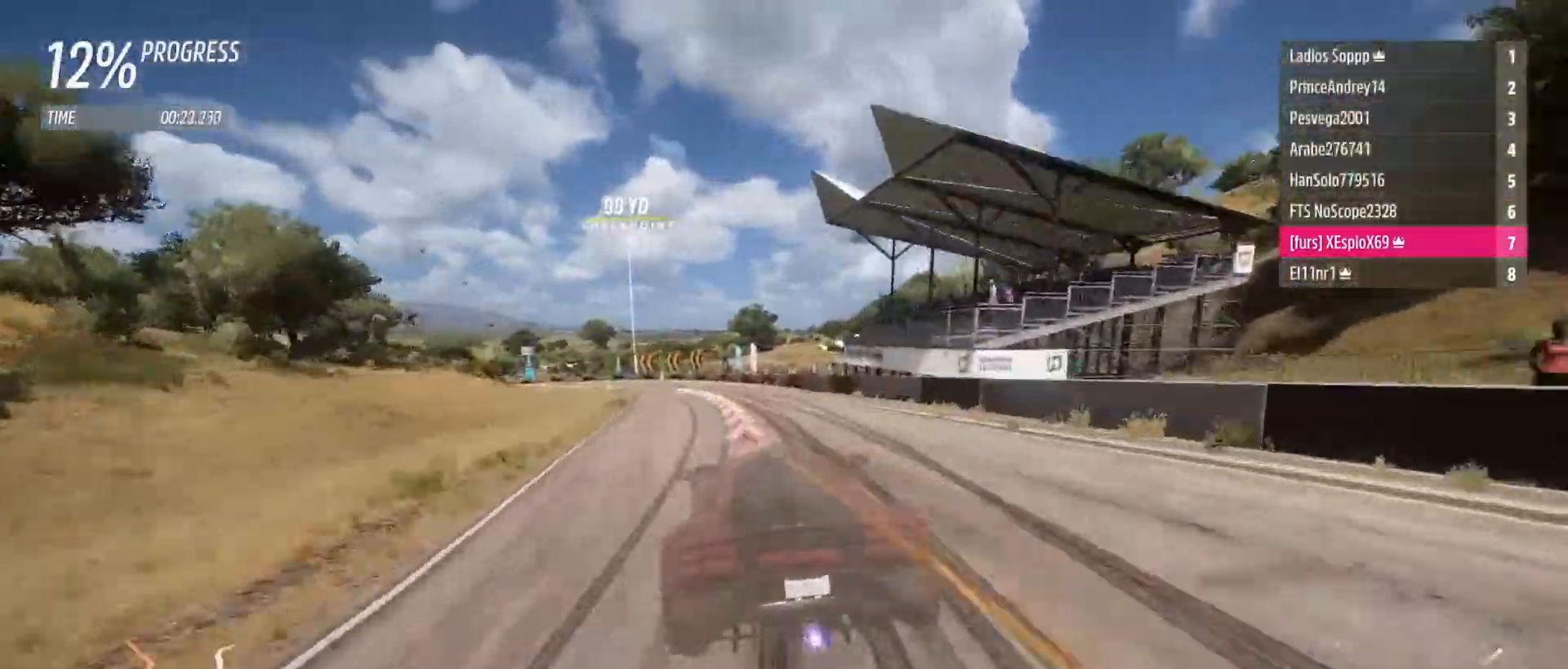
{"dt_ms": 500, "buttons": ["L2", "R2"], "left_stick": "left", "right_stick": "center", "events": [[450, "L2", "down"]]}
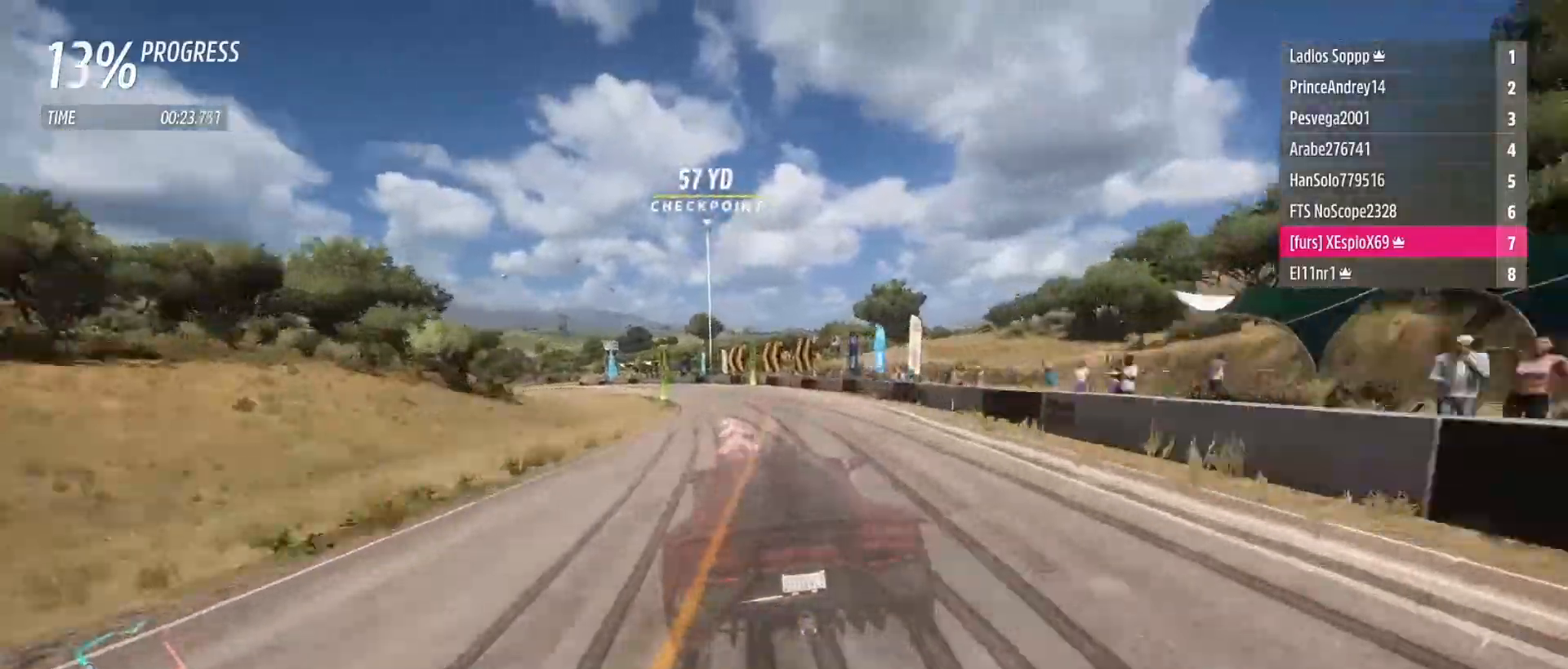
{"dt_ms": 500, "buttons": ["R2"], "left_stick": "left", "right_stick": "center", "events": [[17, "L2", "up"], [300, "L1", "down"], [383, "L1", "up"]]}
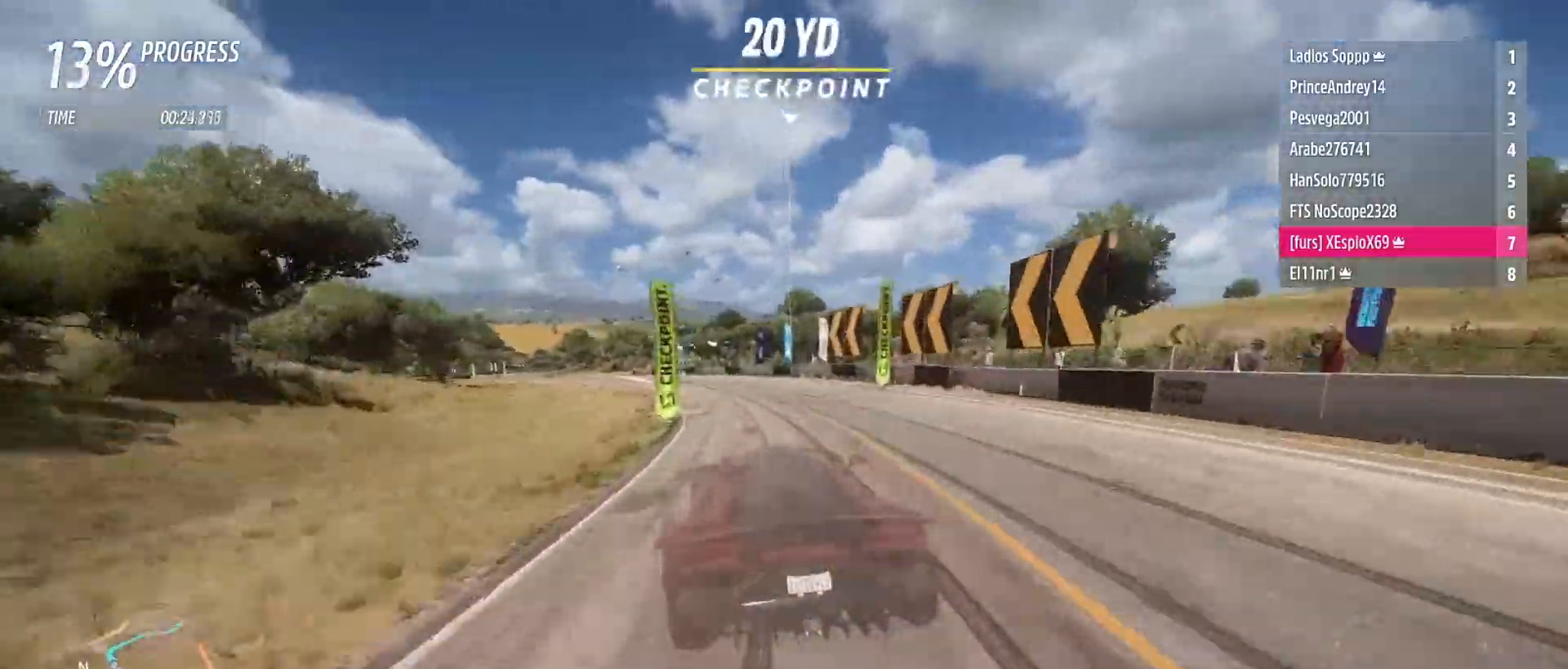
{"dt_ms": 500, "buttons": ["R2"], "left_stick": "left", "right_stick": "center", "events": [[333, "B", "down"], [333, "L1", "down"], [400, "B", "up"], [400, "L1", "up"]]}
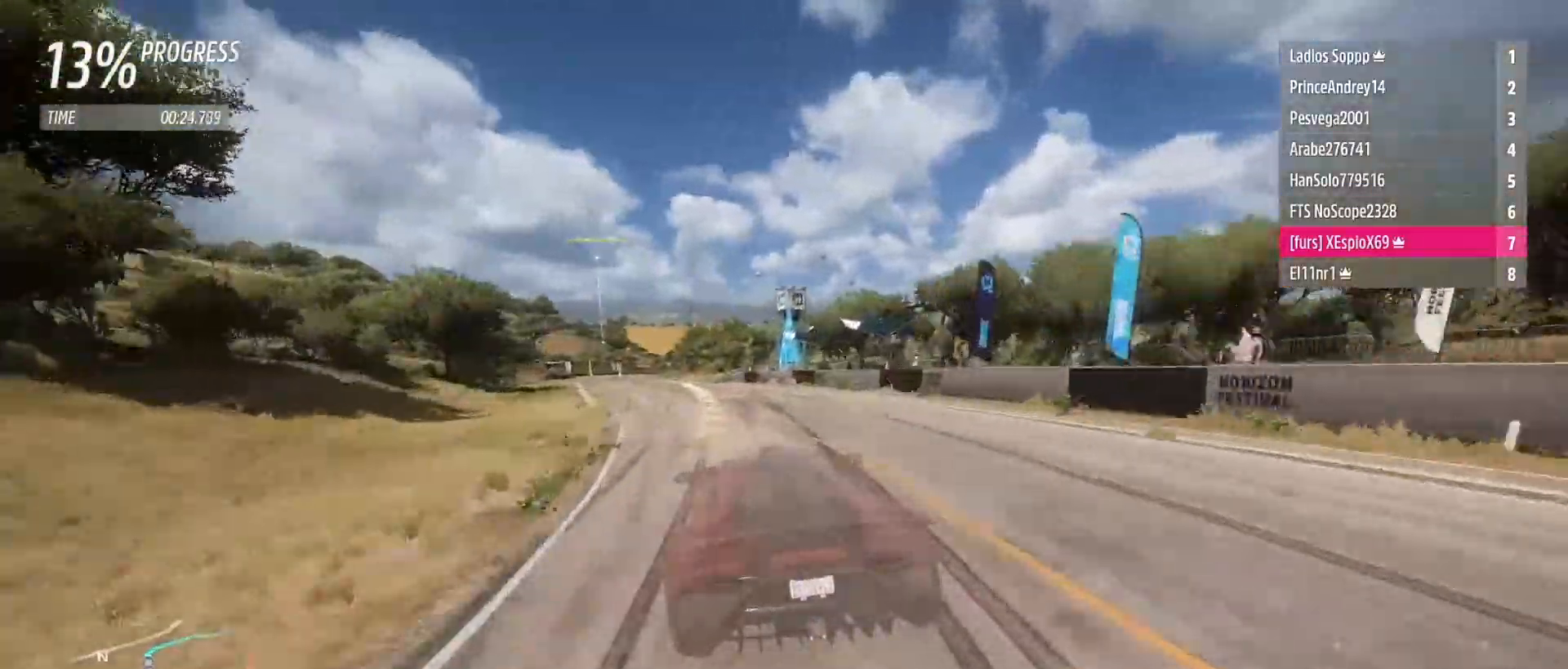
{"dt_ms": 500, "buttons": ["R2"], "left_stick": "left", "right_stick": "center", "events": []}
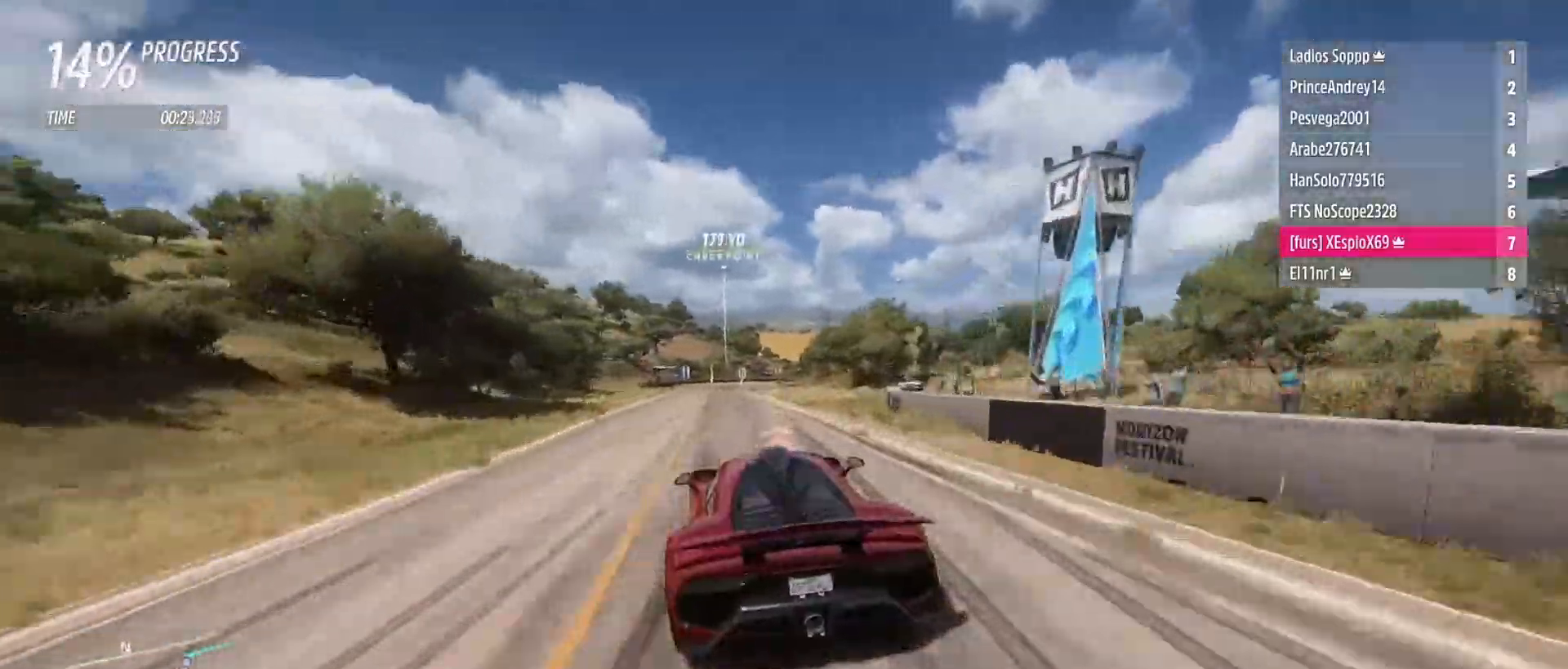
{"dt_ms": 500, "buttons": ["R2"], "left_stick": "center", "right_stick": "center", "events": [[250, "left_stick", "center"]]}
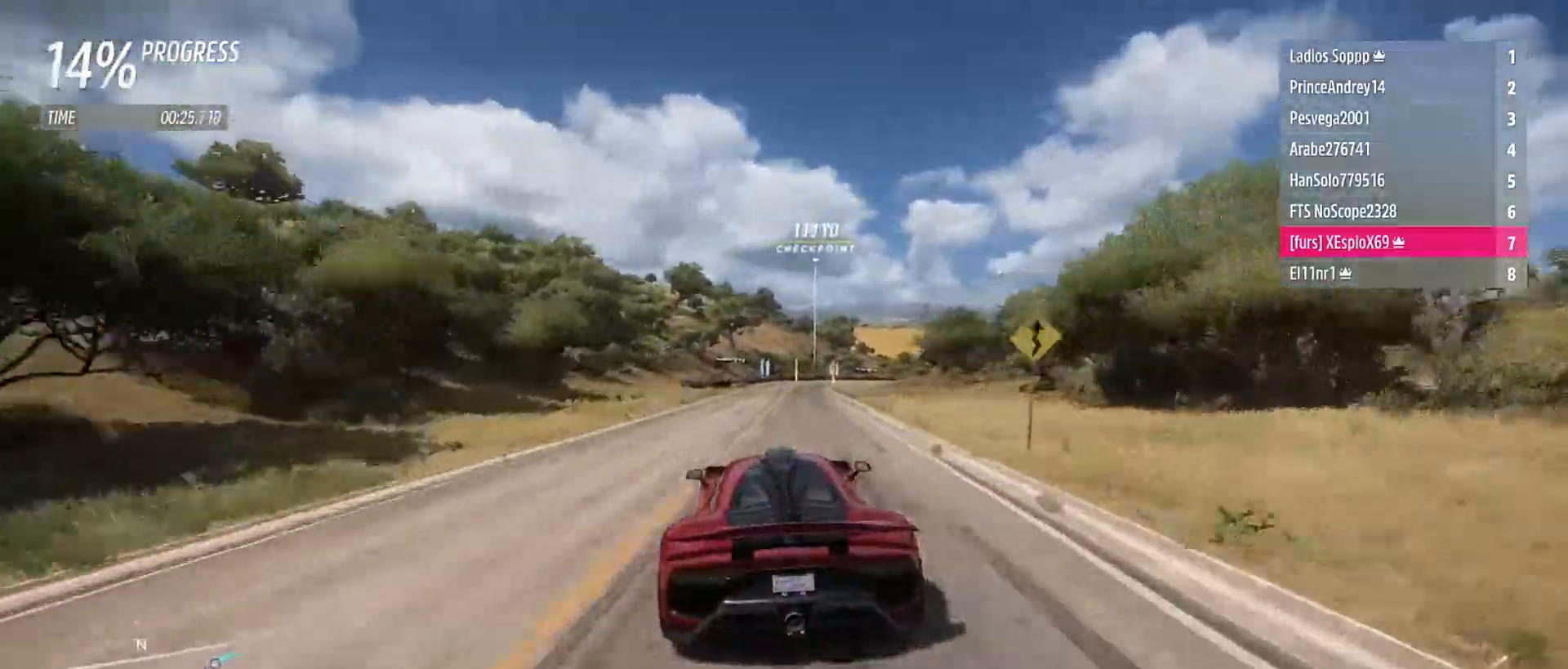
{"dt_ms": 500, "buttons": ["R2"], "left_stick": "right", "right_stick": "center", "events": [[417, "left_stick", "right"]]}
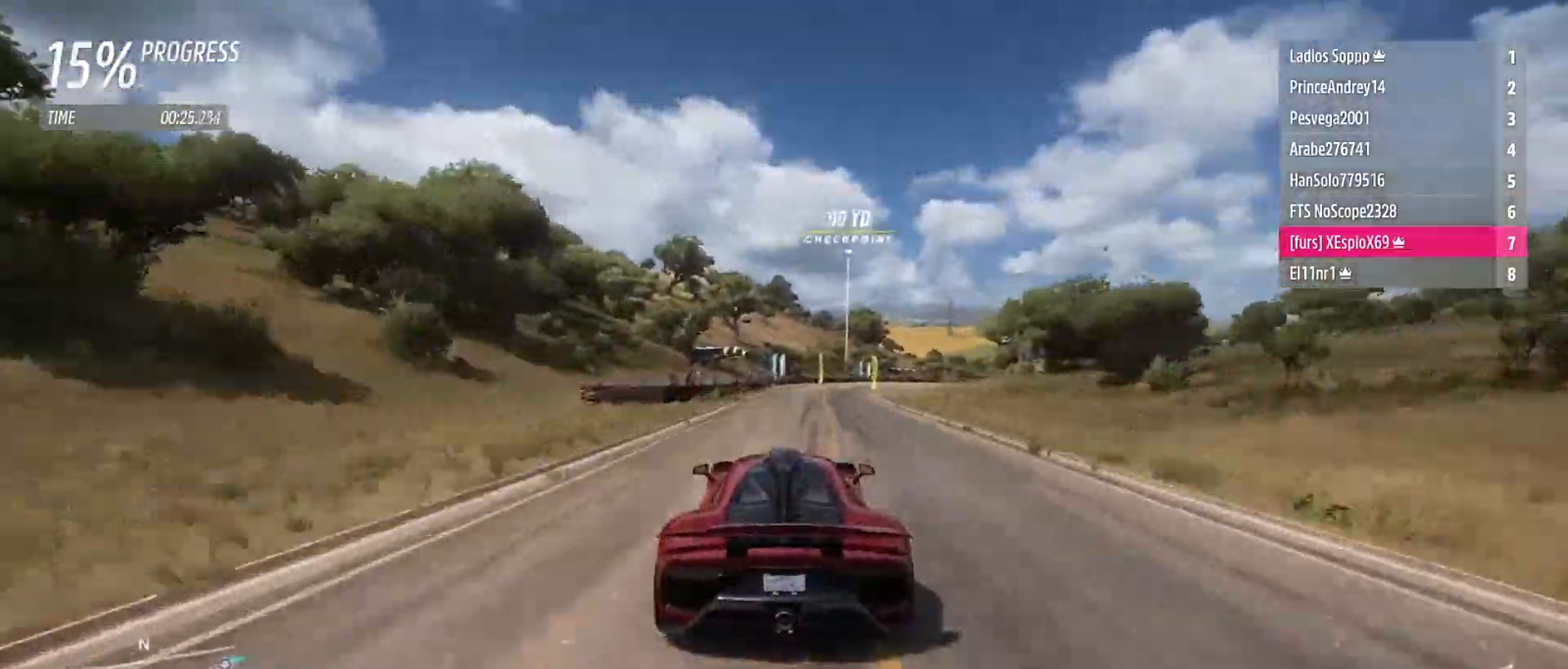
{"dt_ms": 500, "buttons": ["R2"], "left_stick": "right", "right_stick": "center", "events": []}
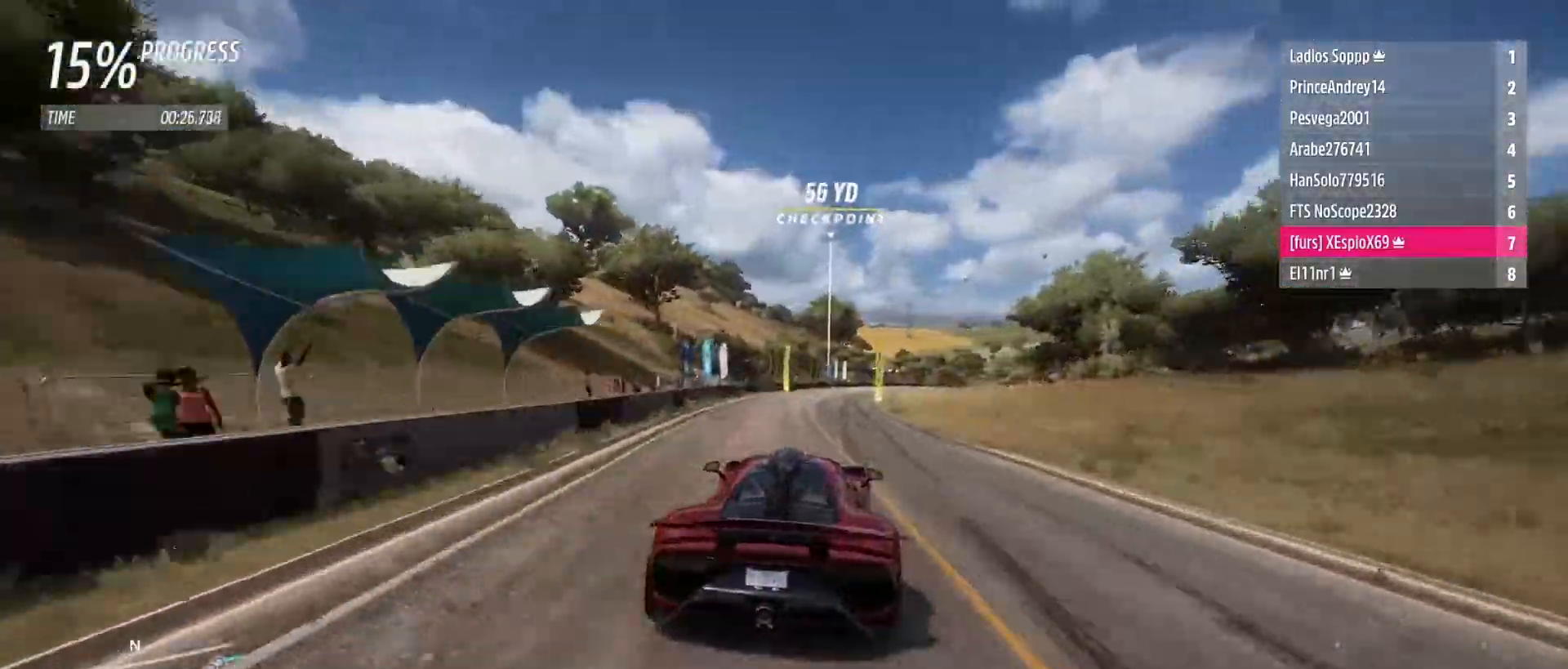
{"dt_ms": 500, "buttons": ["R2"], "left_stick": "right", "right_stick": "center", "events": []}
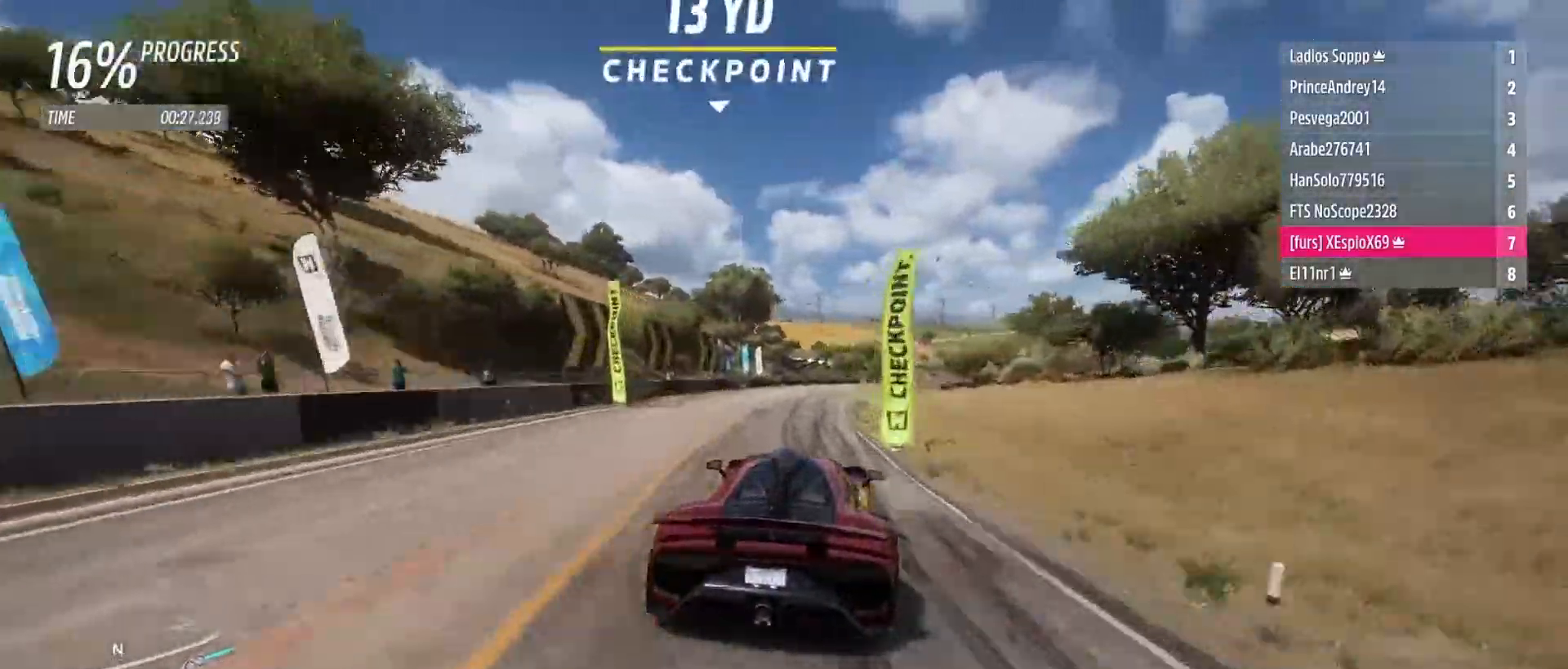
{"dt_ms": 500, "buttons": ["R2"], "left_stick": "right", "right_stick": "center", "events": []}
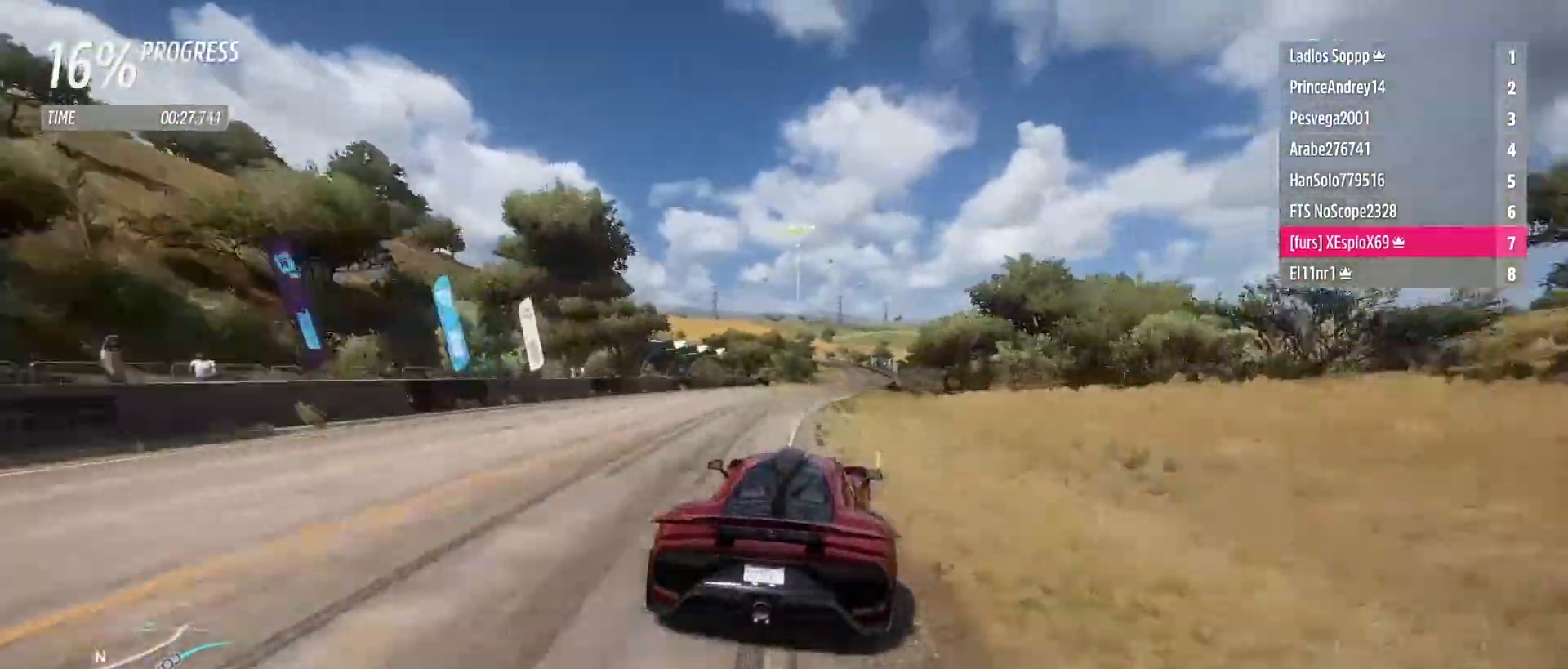
{"dt_ms": 500, "buttons": ["R2"], "left_stick": "center", "right_stick": "center", "events": [[133, "left_stick", "center"], [217, "left_stick", "down-right"], [367, "left_stick", "center"]]}
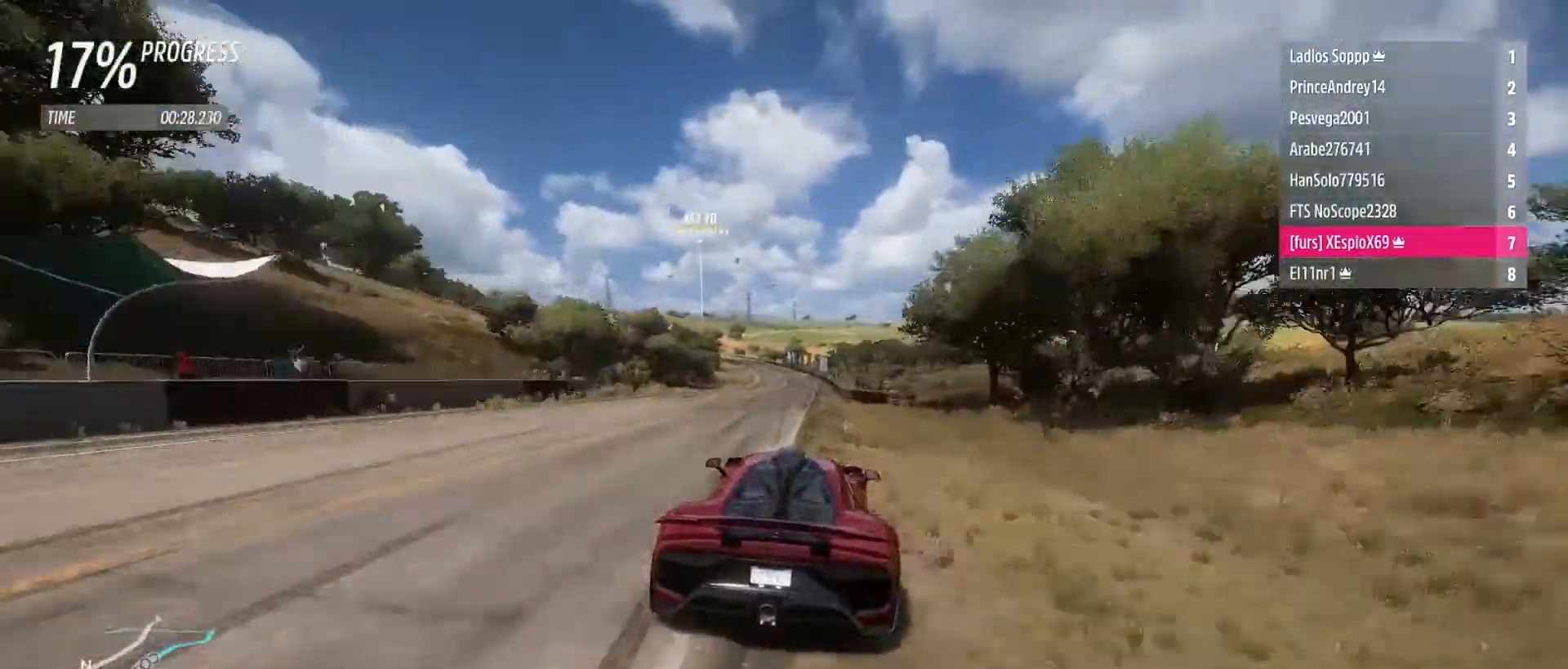
{"dt_ms": 500, "buttons": ["R2"], "left_stick": "up-left", "right_stick": "center", "events": [[67, "left_stick", "up-left"], [300, "left_stick", "center"], [483, "left_stick", "up-left"]]}
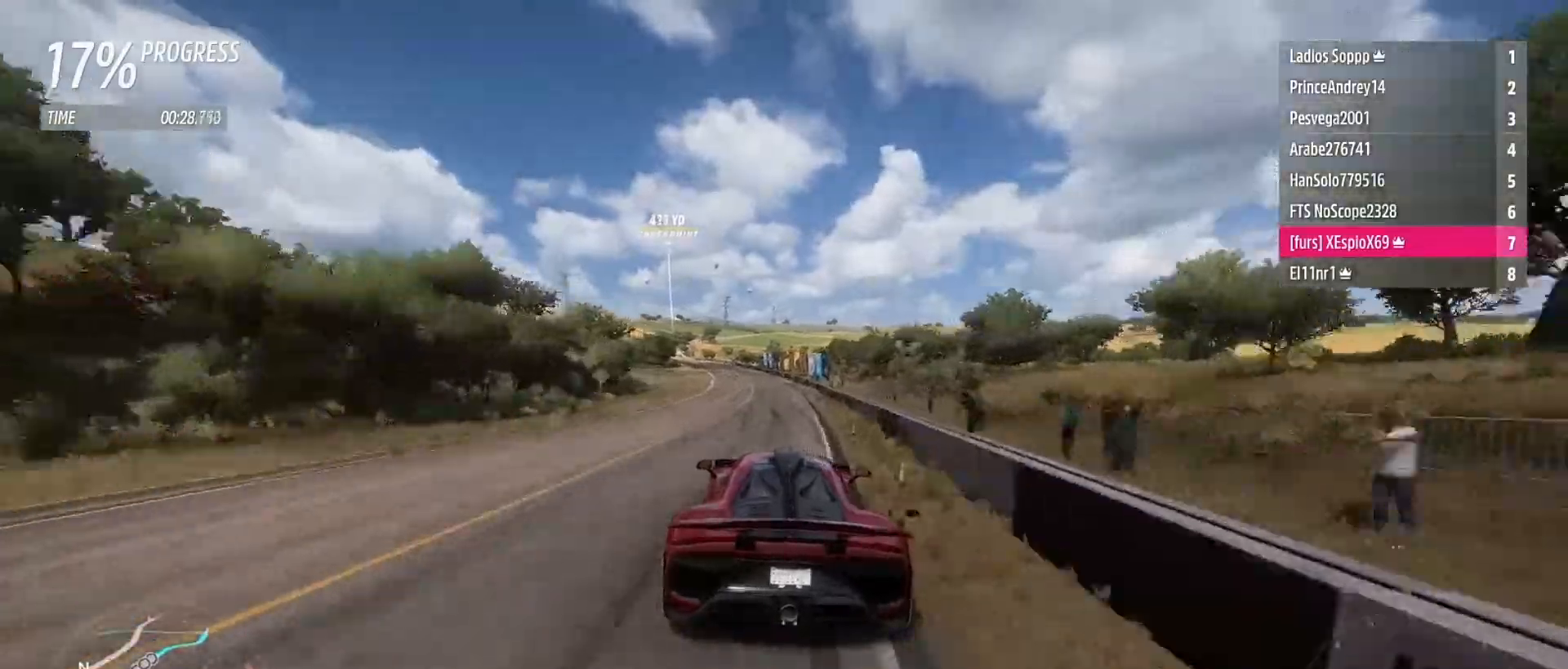
{"dt_ms": 500, "buttons": ["R2"], "left_stick": "left", "right_stick": "center", "events": [[383, "left_stick", "center"], [433, "left_stick", "left"]]}
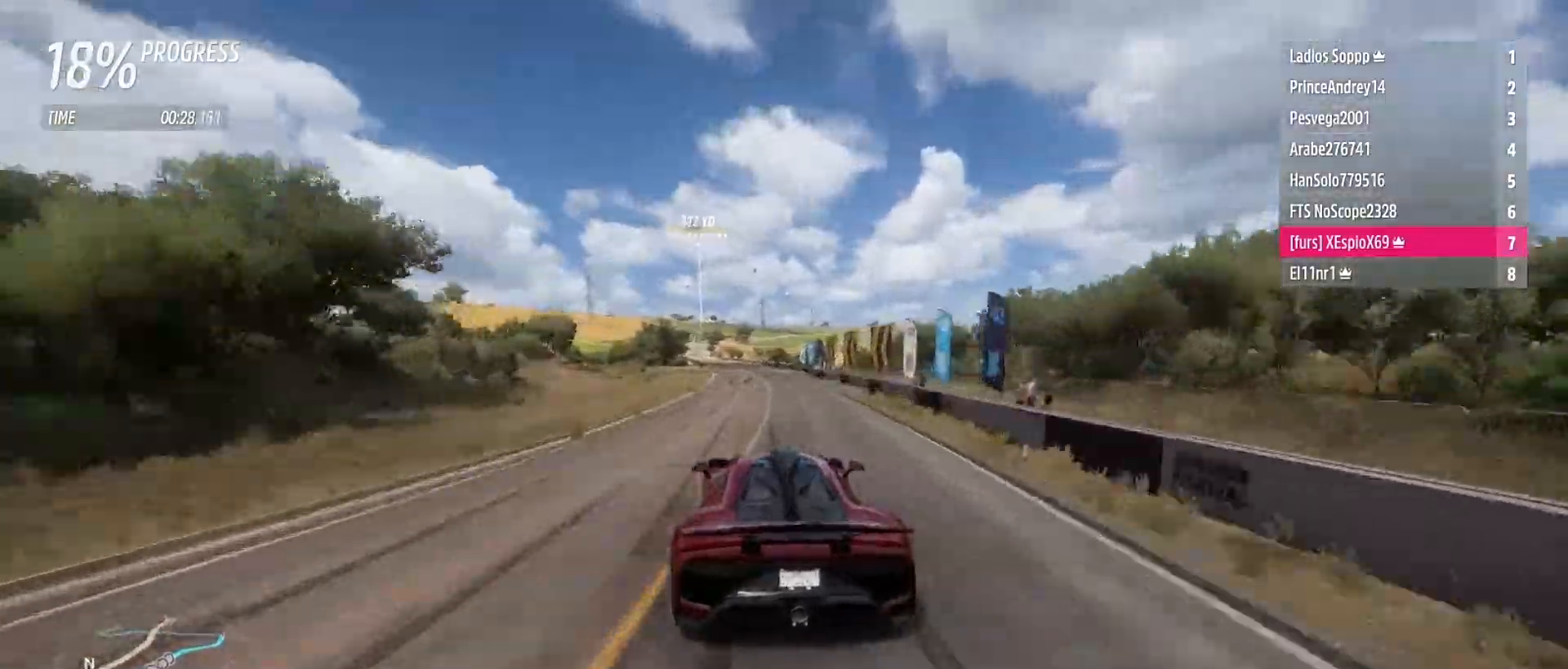
{"dt_ms": 500, "buttons": ["R2"], "left_stick": "center", "right_stick": "center", "events": [[67, "left_stick", "center"], [167, "left_stick", "left"], [367, "left_stick", "up-left"], [483, "left_stick", "center"]]}
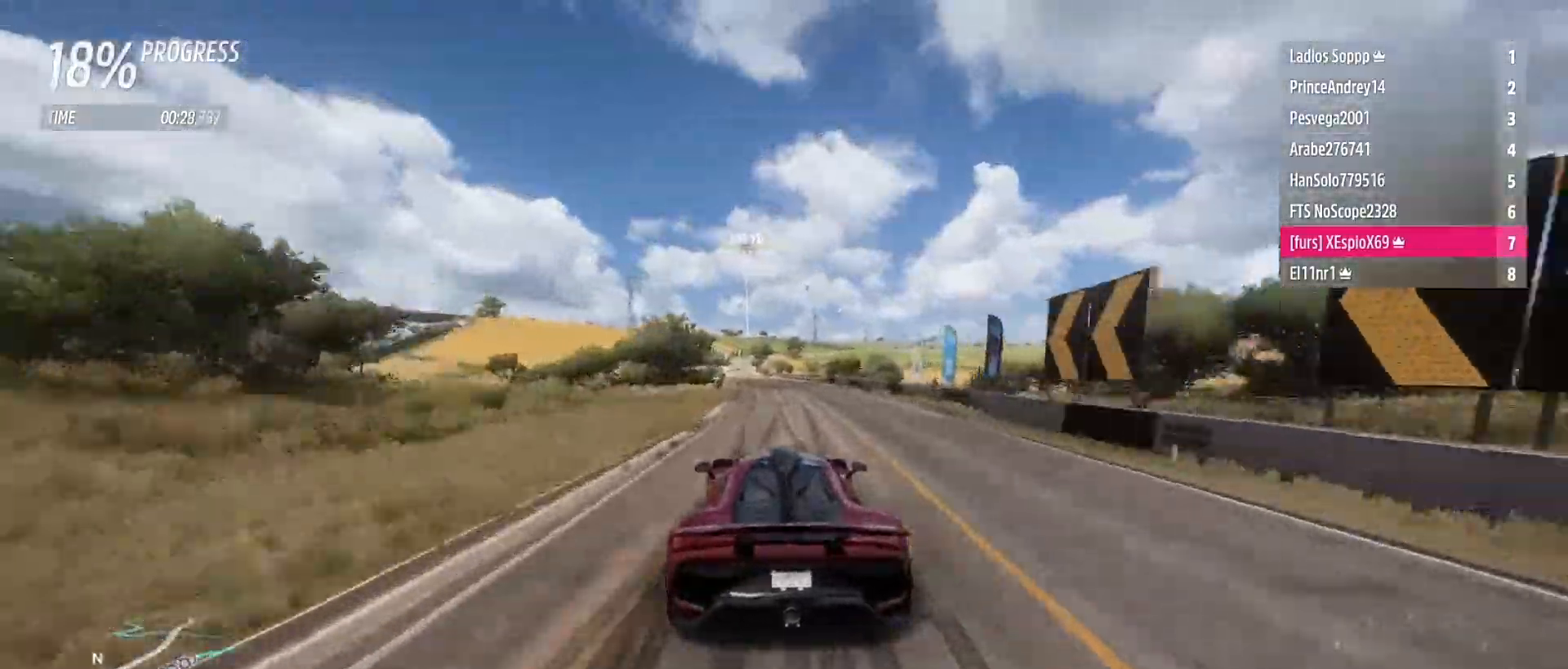
{"dt_ms": 500, "buttons": ["R2"], "left_stick": "up-left", "right_stick": "center", "events": [[133, "left_stick", "up-left"], [267, "left_stick", "center"], [383, "left_stick", "up-left"]]}
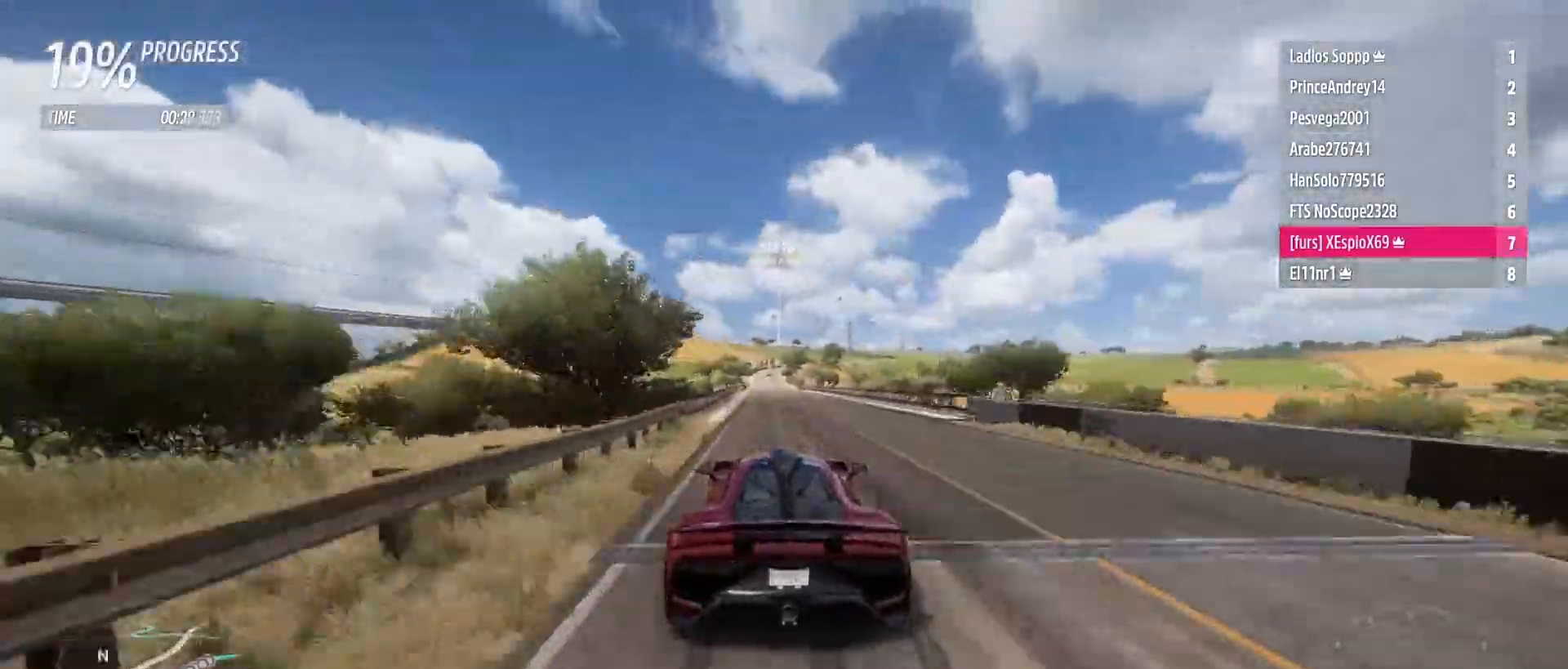
{"dt_ms": 500, "buttons": ["R2"], "left_stick": "center", "right_stick": "center", "events": [[50, "left_stick", "center"], [267, "left_stick", "up-left"], [417, "left_stick", "center"]]}